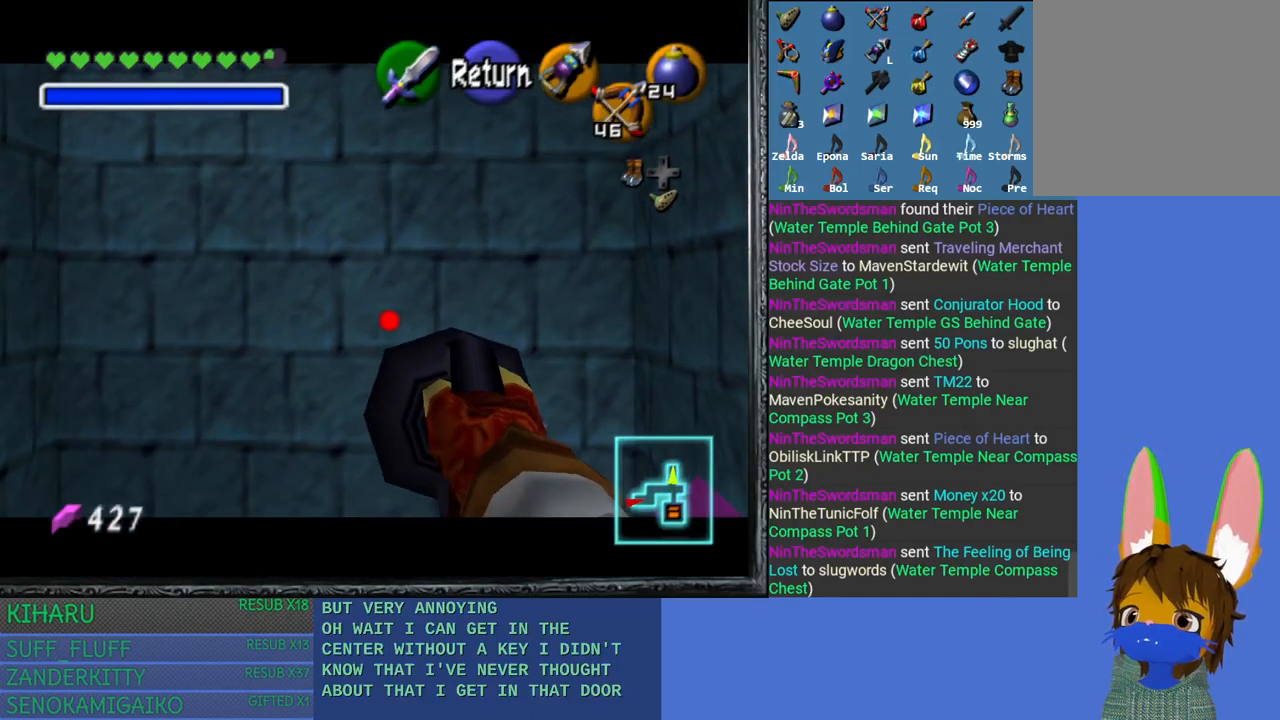
Gameplay with a controller (PlayStation layout); each line is a JSON object with the inputs held at the frame after it. "events" lists button and stick changes between this image and that frame as [ms after this image, input, new state], when the widget could be followed in between.
{"buttons": [], "left_stick": "center", "right_stick": "center", "events": [[400, "left_stick", "center"]]}
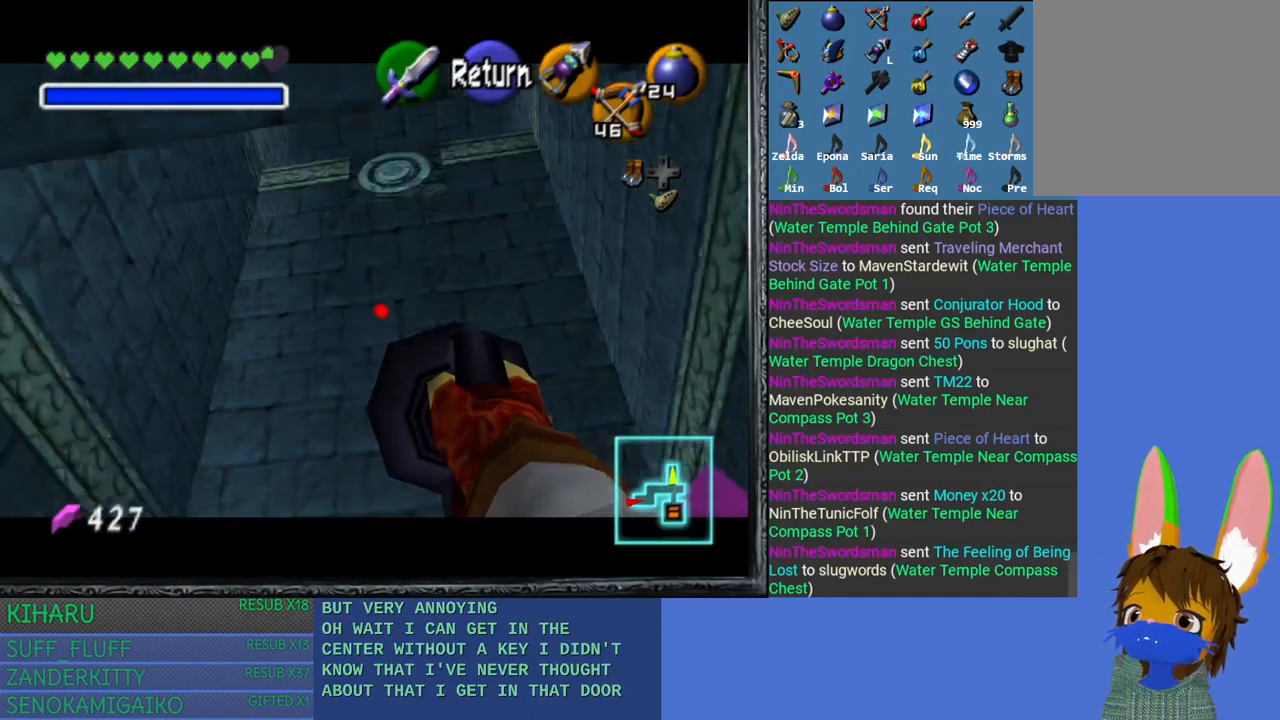
{"buttons": [], "left_stick": "right", "right_stick": "center", "events": [[150, "left_stick", "down-left"], [333, "left_stick", "center"], [500, "left_stick", "right"]]}
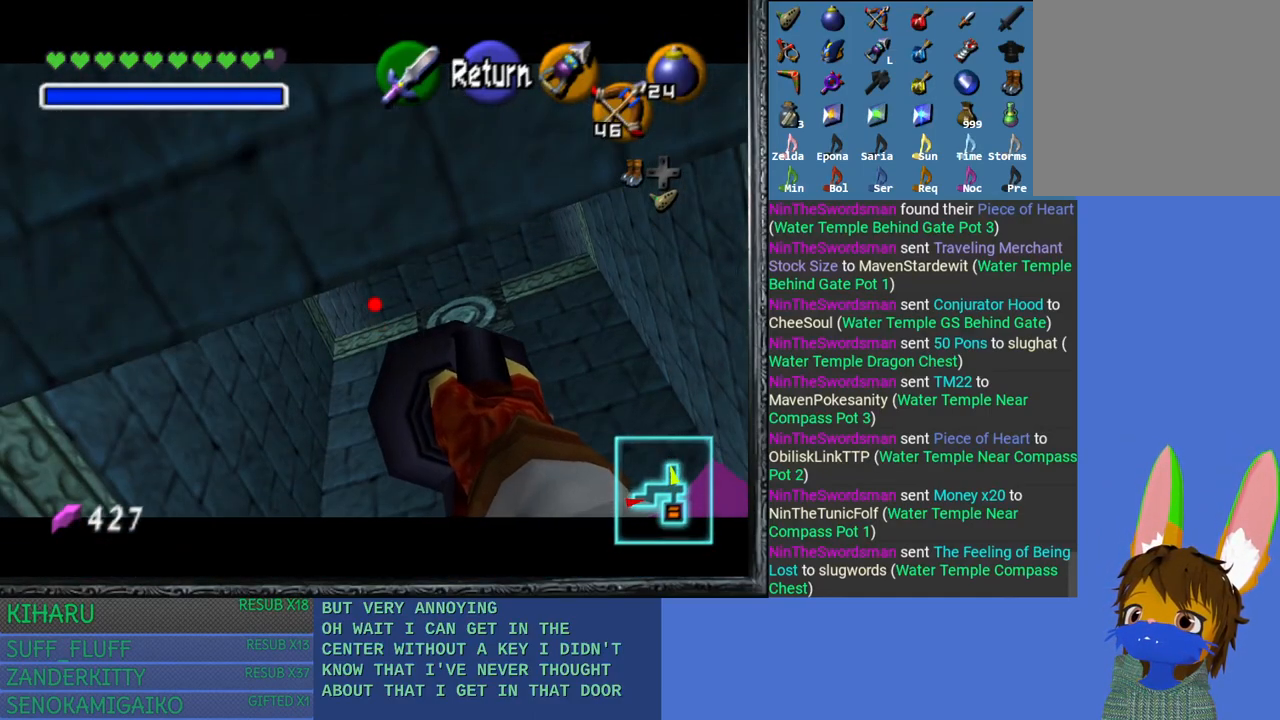
{"buttons": [], "left_stick": "center", "right_stick": "center", "events": [[217, "left_stick", "center"]]}
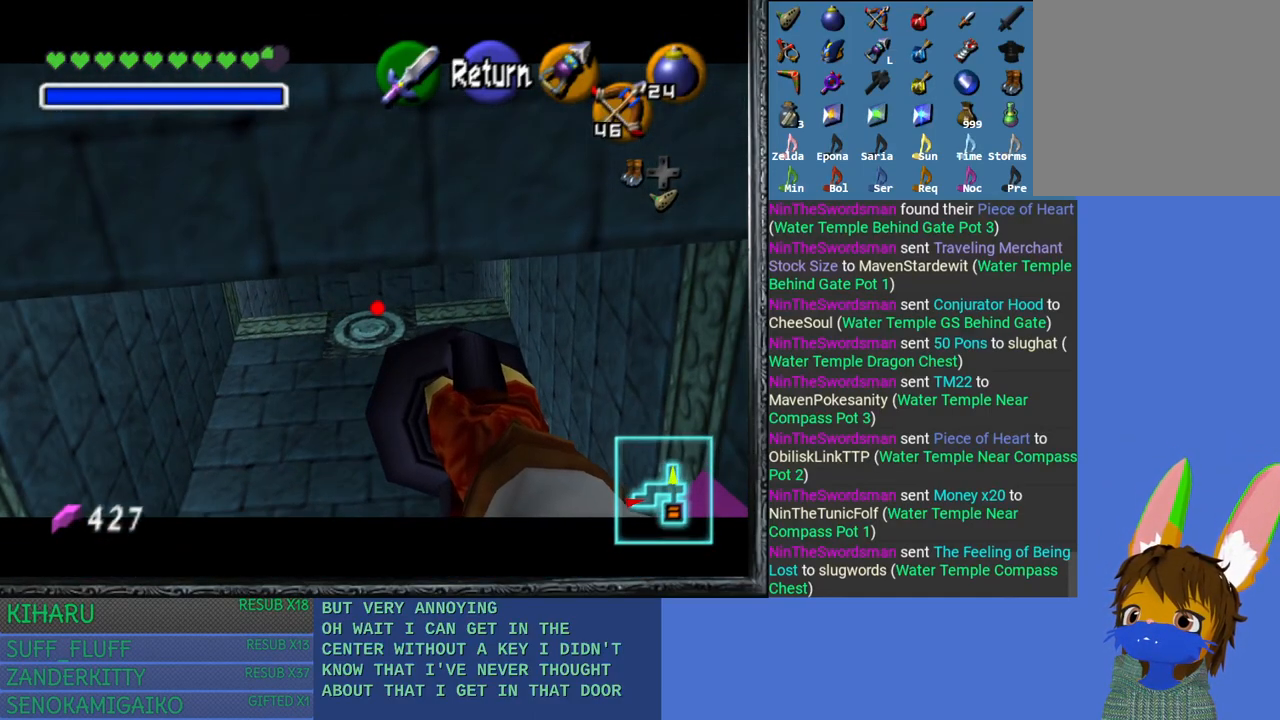
{"buttons": [], "left_stick": "center", "right_stick": "center", "events": [[133, "right_stick", "left"], [267, "right_stick", "center"]]}
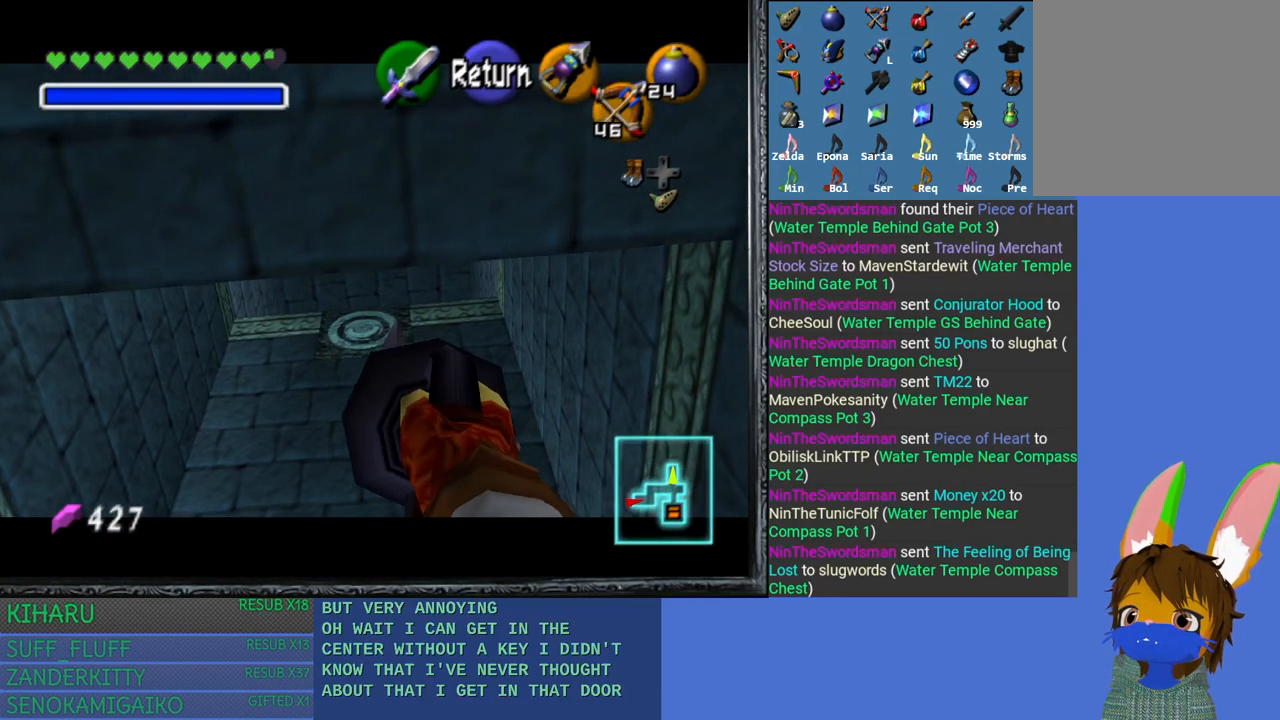
{"buttons": [], "left_stick": "center", "right_stick": "center", "events": []}
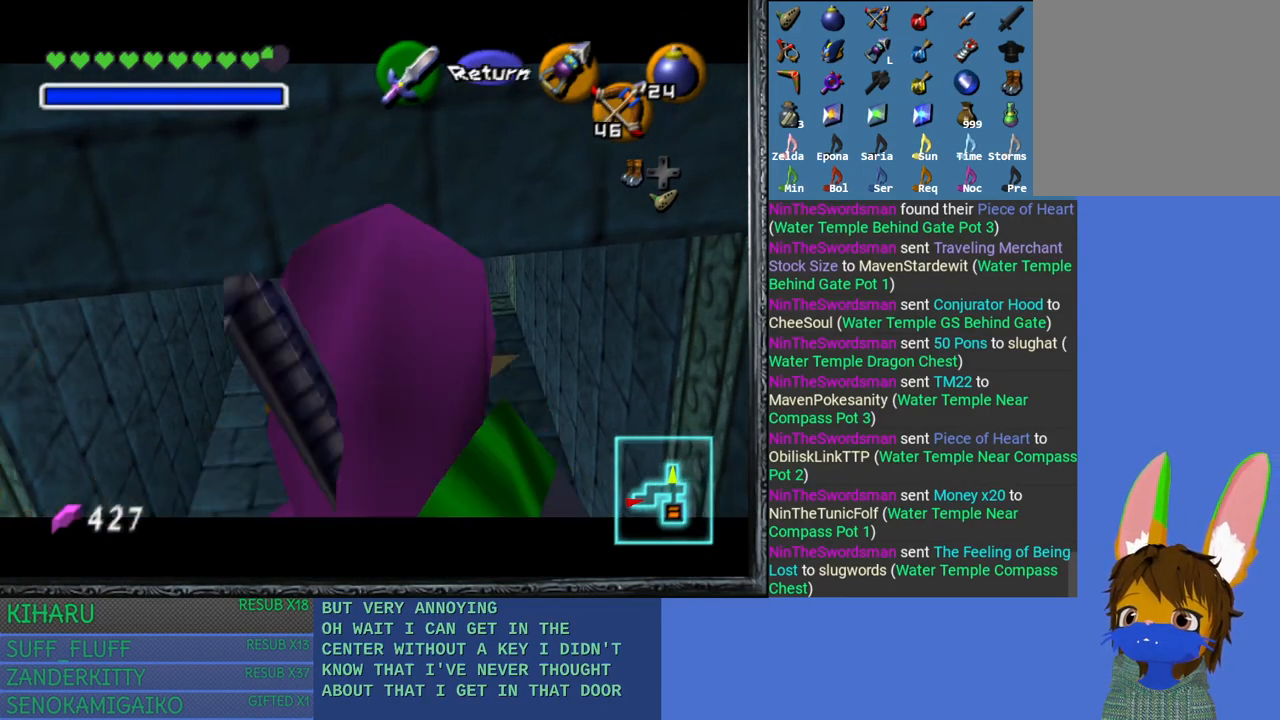
{"buttons": [], "left_stick": "up", "right_stick": "center", "events": [[250, "left_stick", "up"]]}
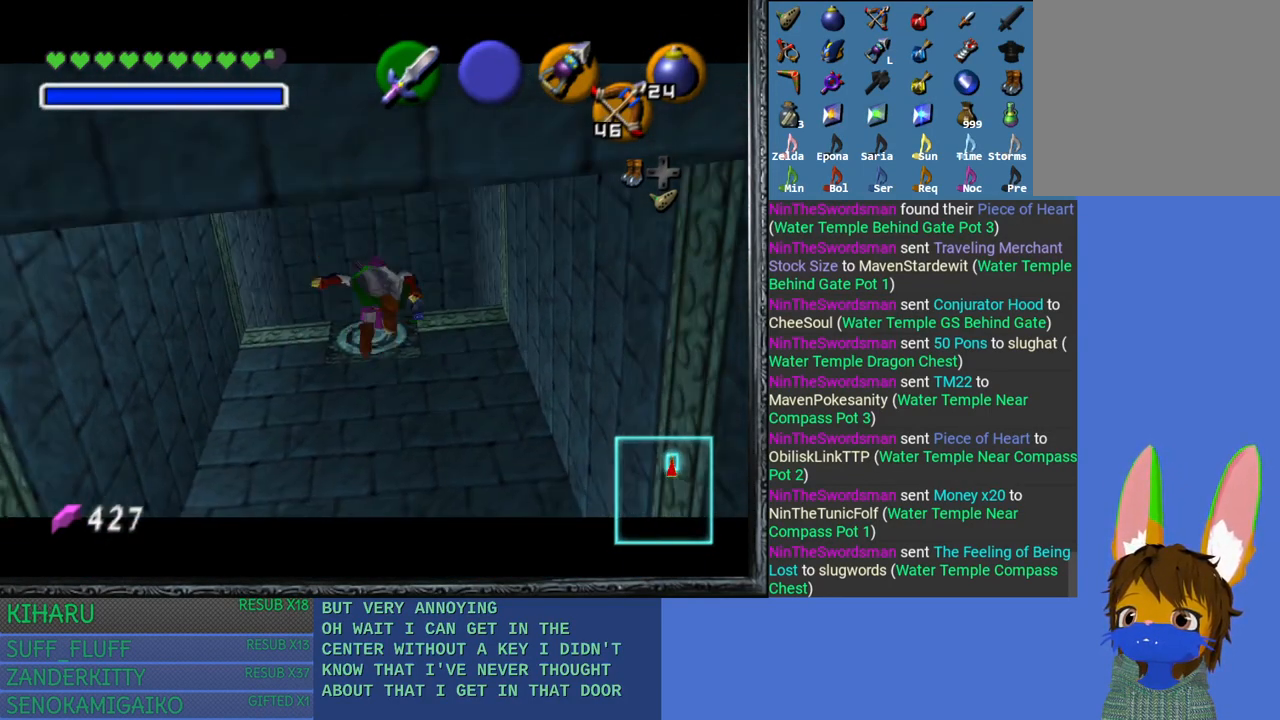
{"buttons": [], "left_stick": "up", "right_stick": "center", "events": []}
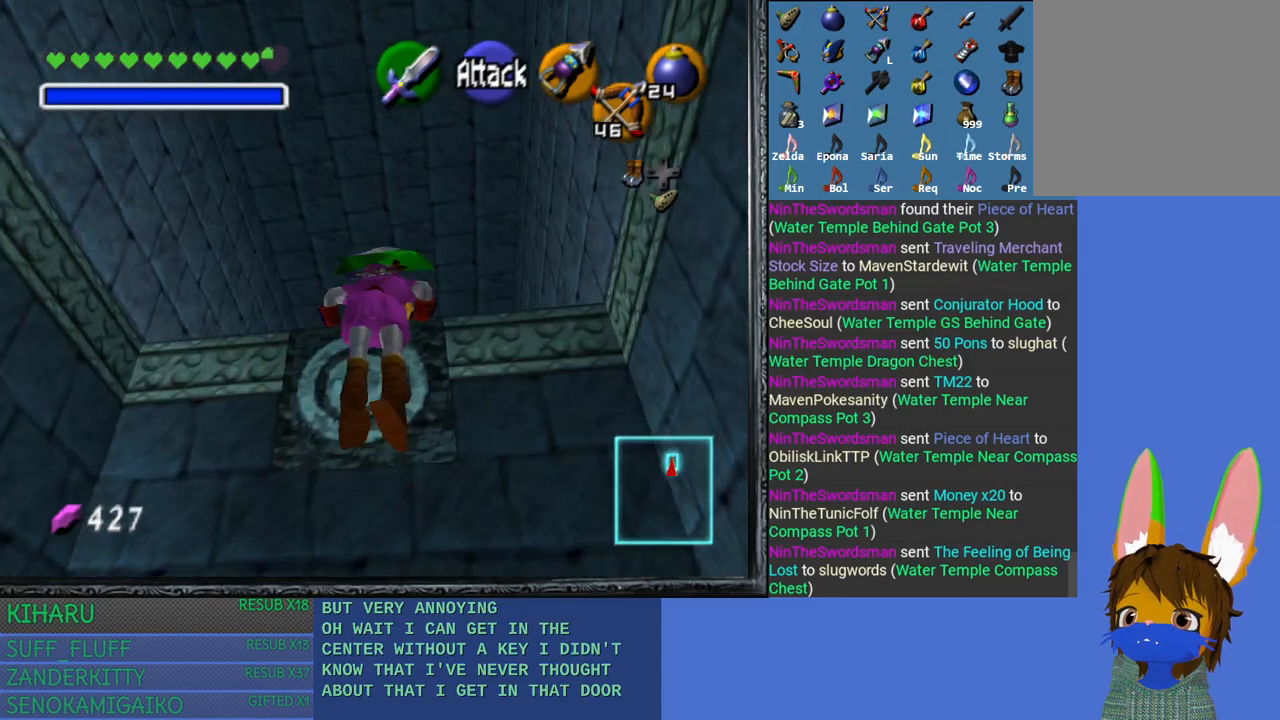
{"buttons": [], "left_stick": "up", "right_stick": "center", "events": []}
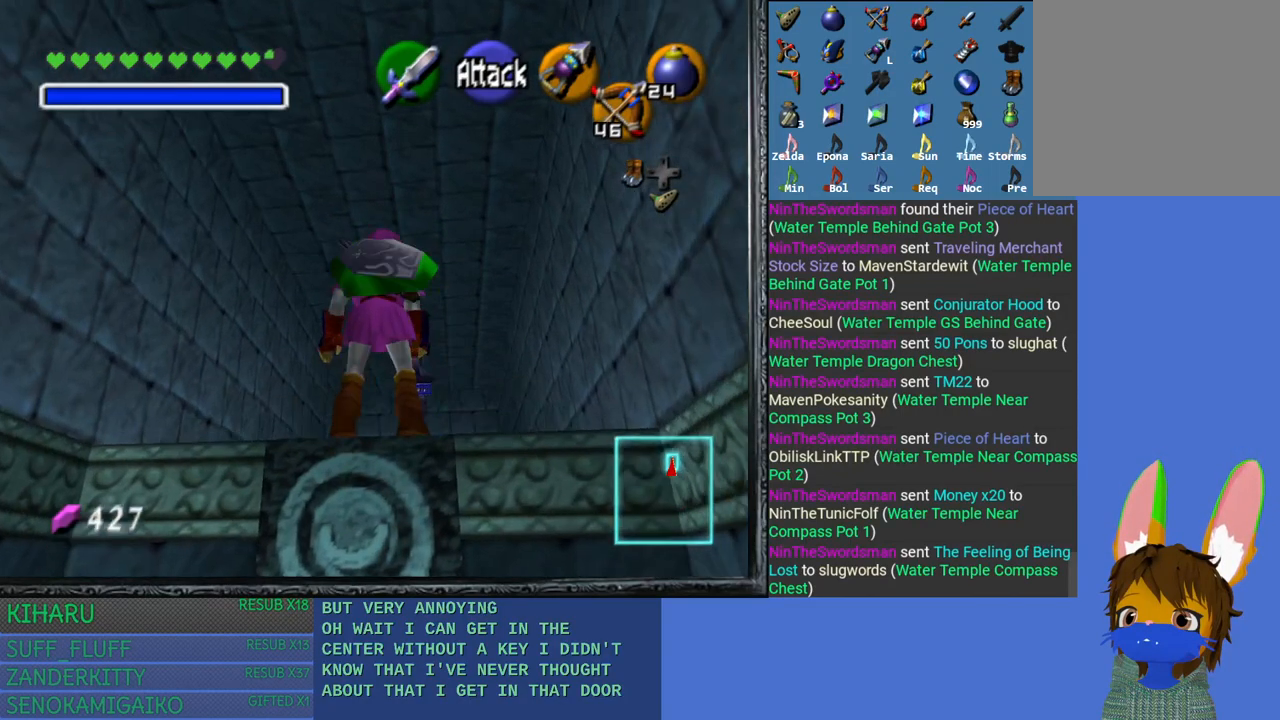
{"buttons": ["CROSS"], "left_stick": "up", "right_stick": "center", "events": [[483, "CROSS", "down"]]}
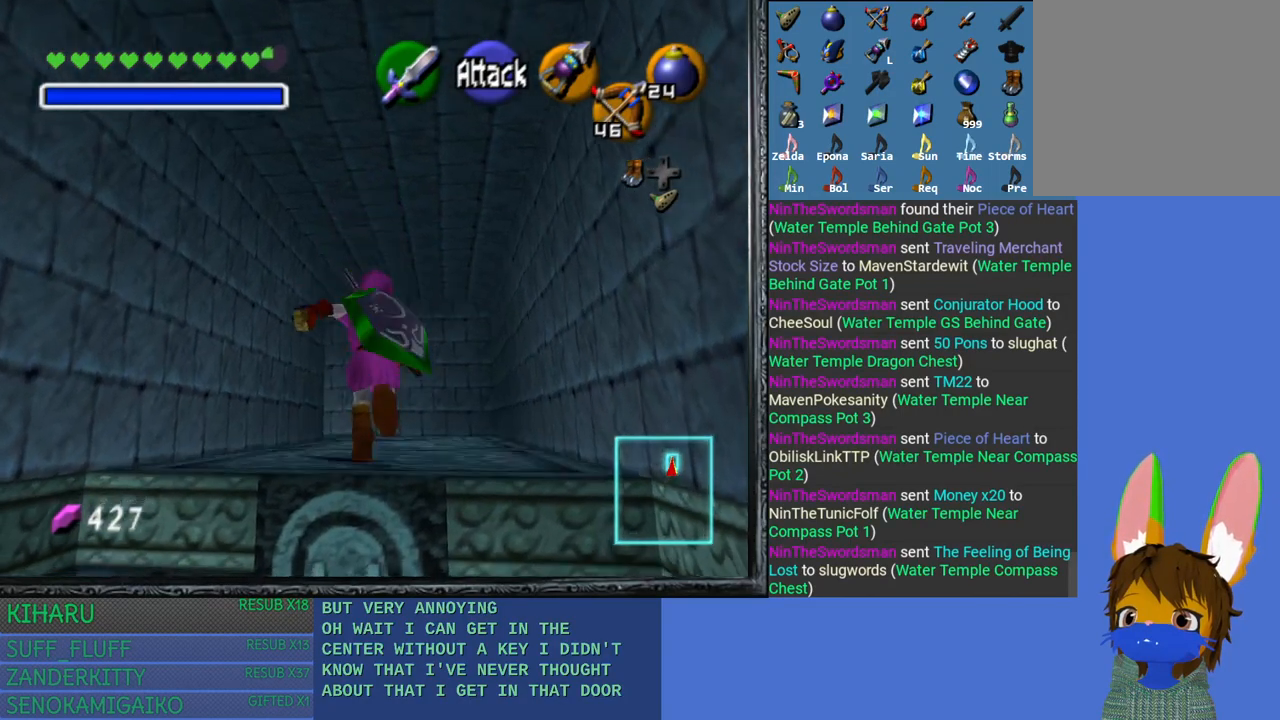
{"buttons": ["CROSS"], "left_stick": "up", "right_stick": "center", "events": []}
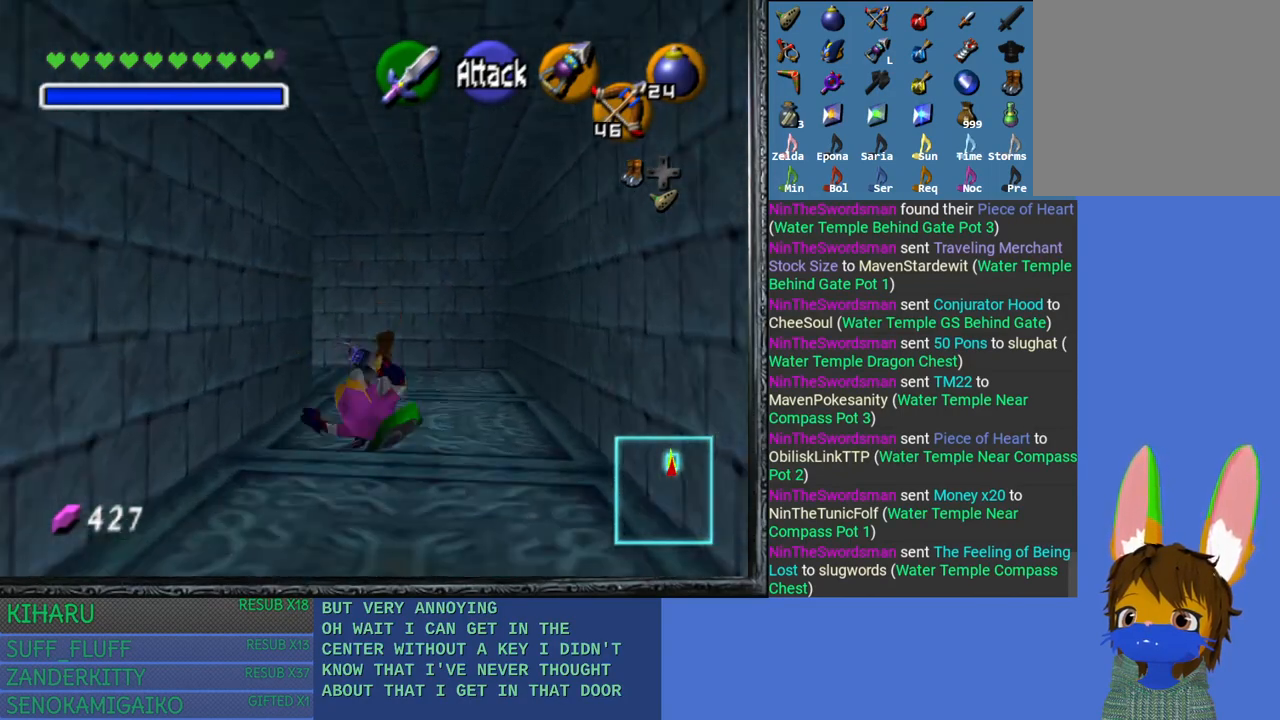
{"buttons": [], "left_stick": "up", "right_stick": "center", "events": [[67, "CROSS", "up"]]}
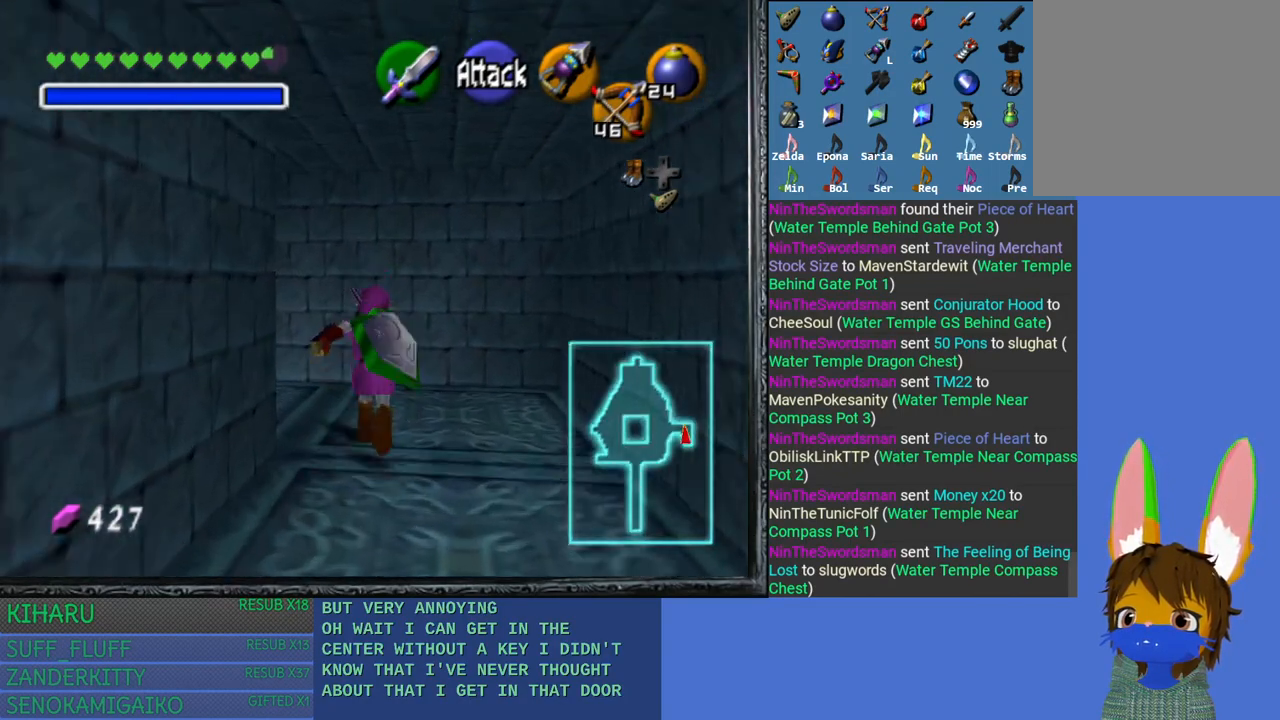
{"buttons": [], "left_stick": "up-left", "right_stick": "center", "events": [[67, "left_stick", "up-left"], [267, "L2", "down"], [433, "L2", "up"]]}
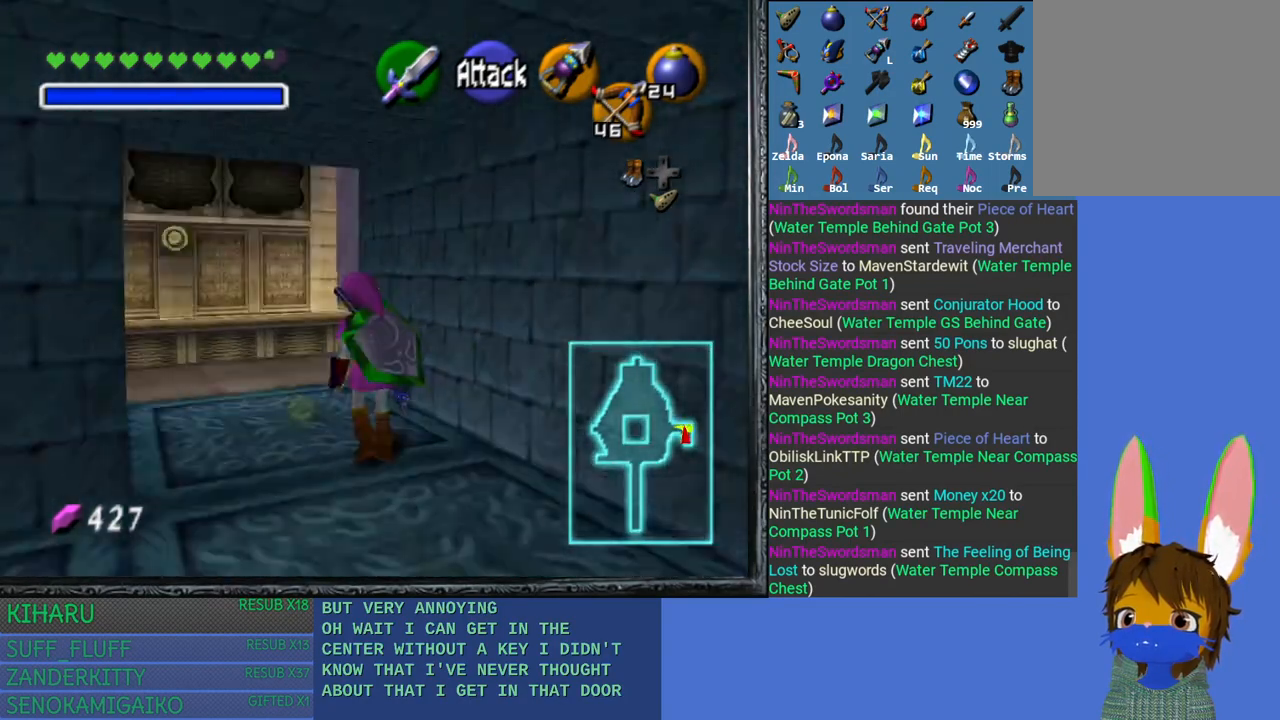
{"buttons": [], "left_stick": "center", "right_stick": "center", "events": [[183, "left_stick", "up"], [467, "left_stick", "center"]]}
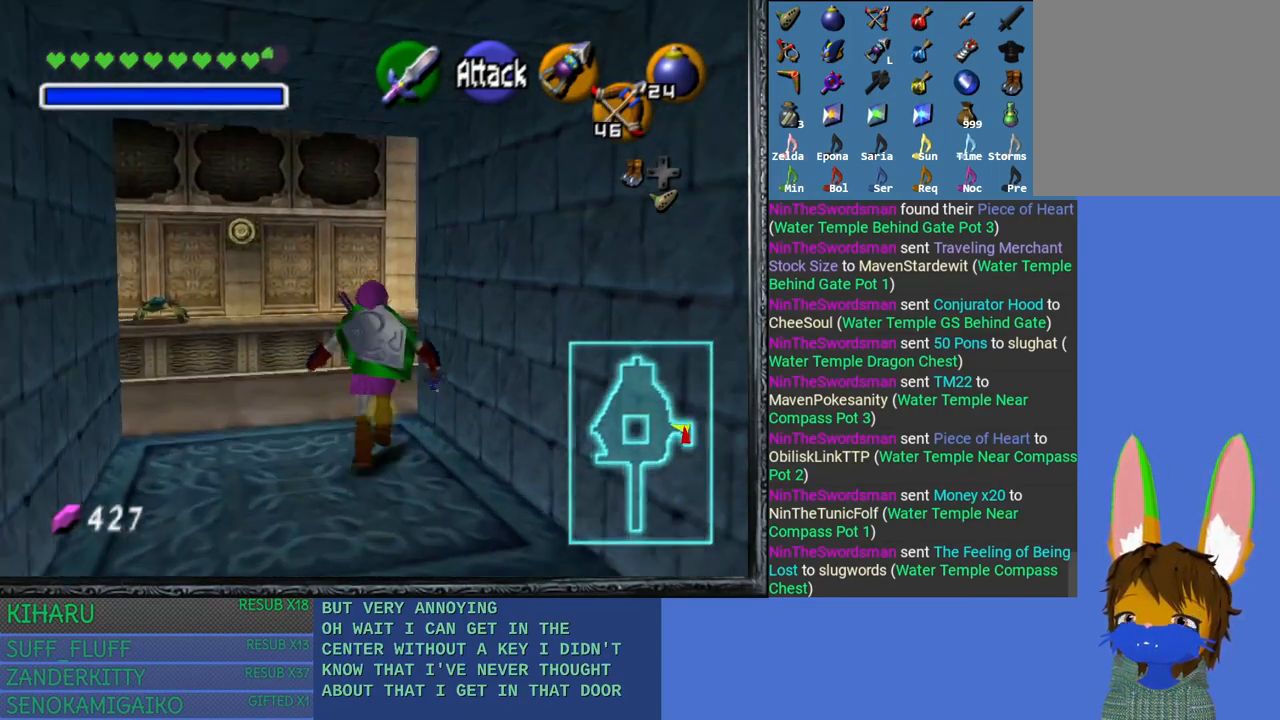
{"buttons": ["L2"], "left_stick": "up", "right_stick": "center", "events": [[133, "left_stick", "up-left"], [433, "left_stick", "up"], [467, "L2", "down"]]}
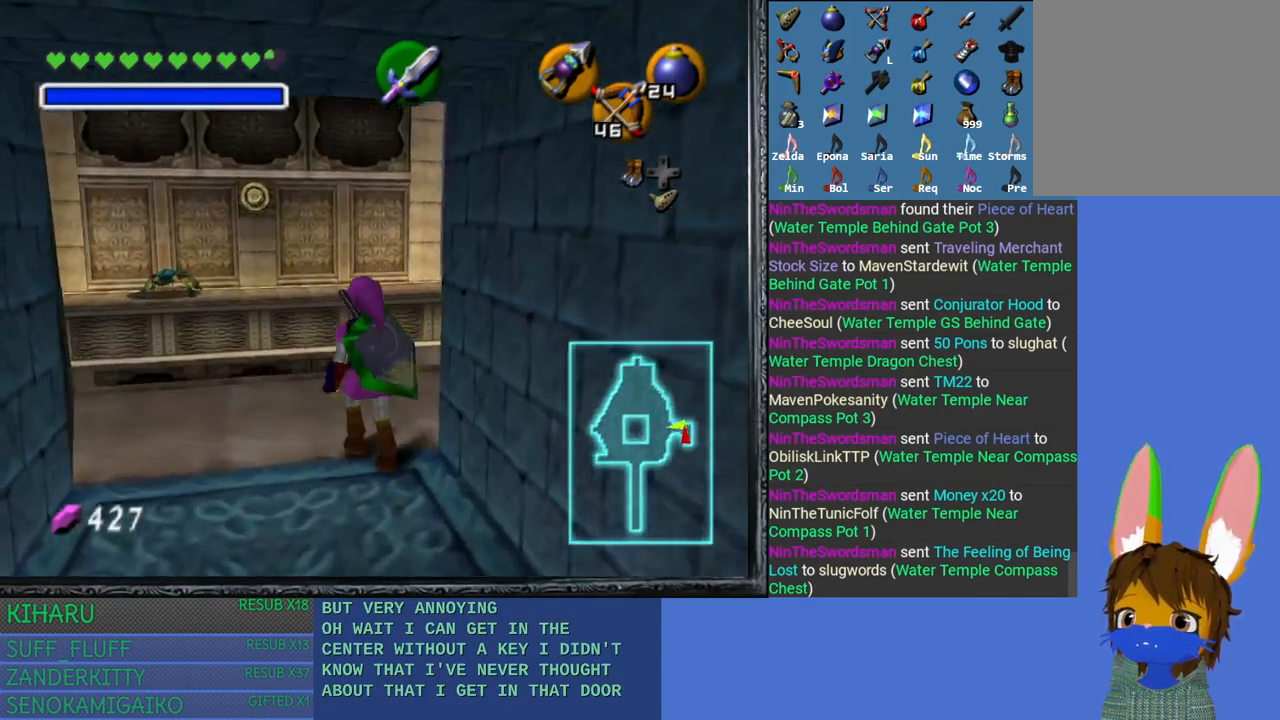
{"buttons": [], "left_stick": "center", "right_stick": "center", "events": [[17, "left_stick", "center"], [117, "L2", "up"]]}
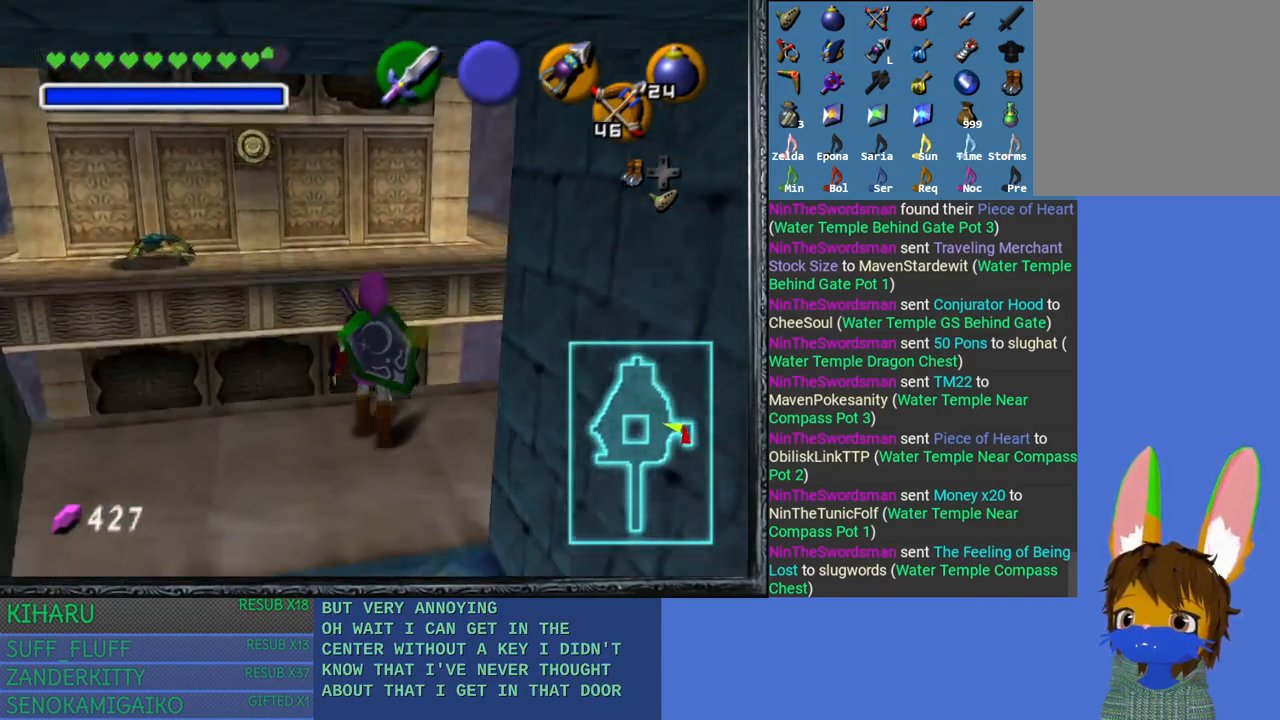
{"buttons": [], "left_stick": "center", "right_stick": "center", "events": [[233, "left_stick", "right"], [350, "left_stick", "center"]]}
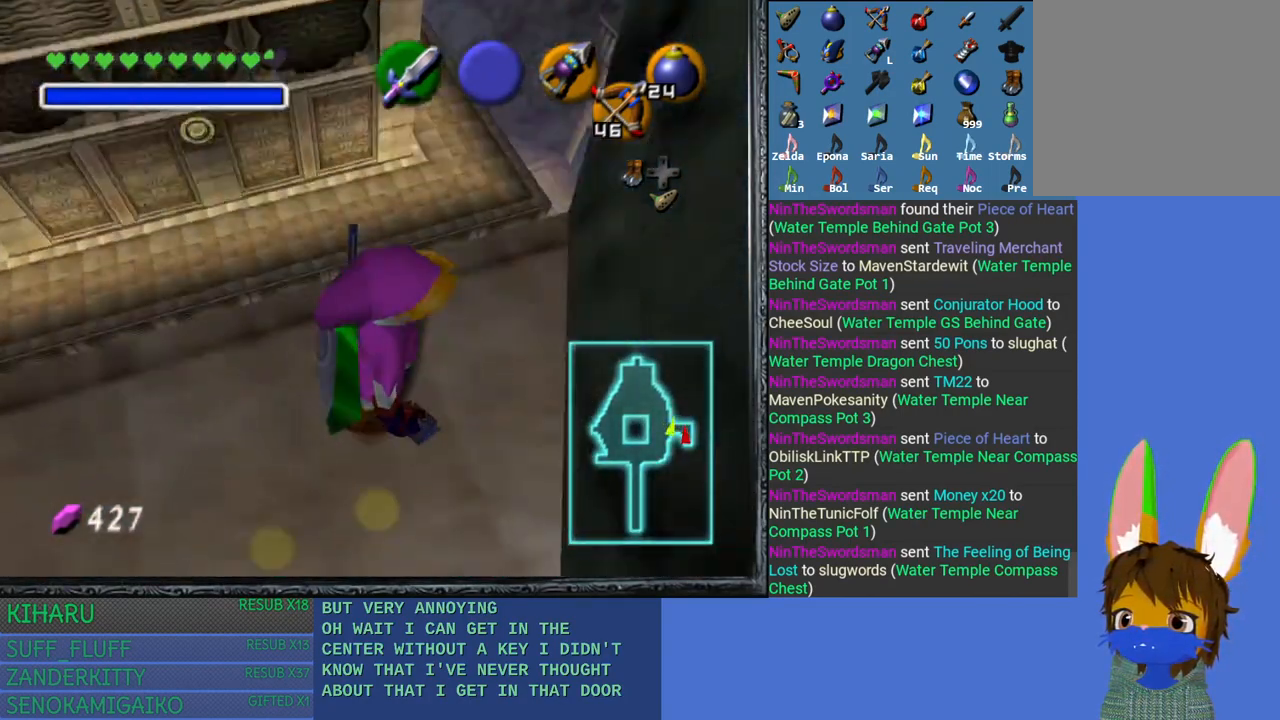
{"buttons": [], "left_stick": "up", "right_stick": "center", "events": [[250, "left_stick", "up"]]}
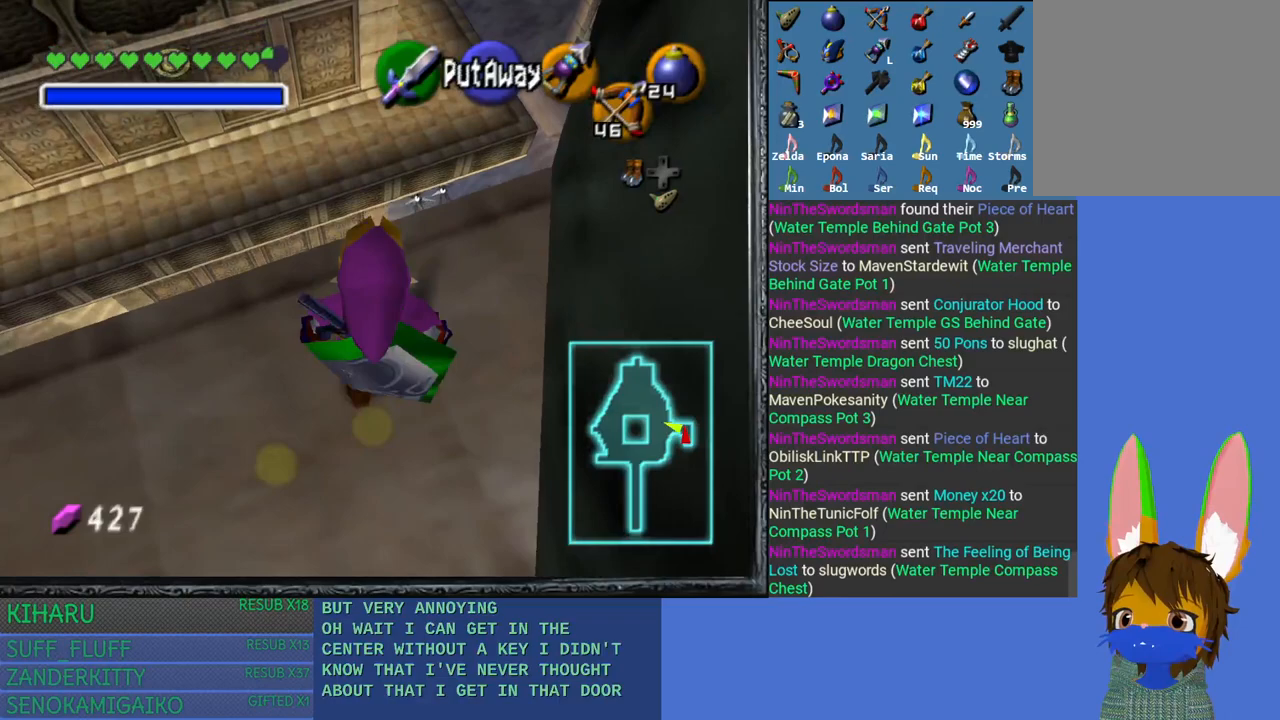
{"buttons": ["CROSS"], "left_stick": "up", "right_stick": "center", "events": [[100, "CROSS", "down"]]}
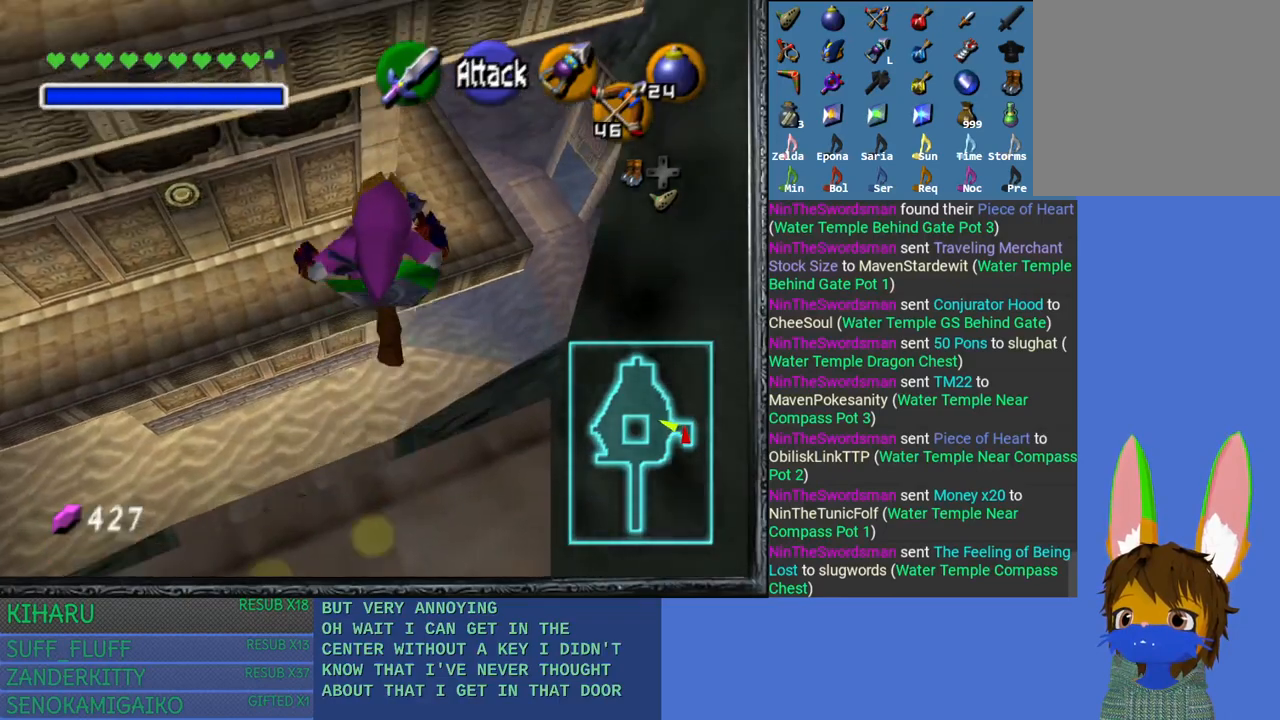
{"buttons": [], "left_stick": "up", "right_stick": "center", "events": [[417, "CROSS", "up"]]}
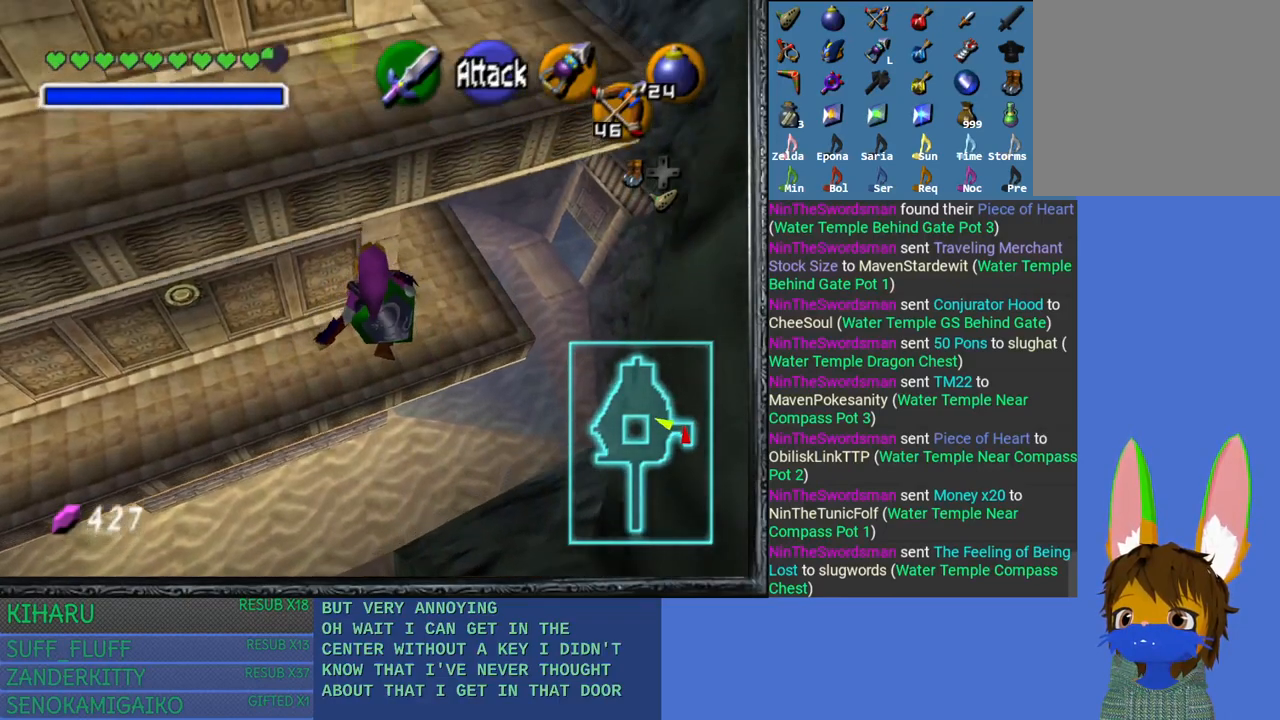
{"buttons": [], "left_stick": "up", "right_stick": "center", "events": []}
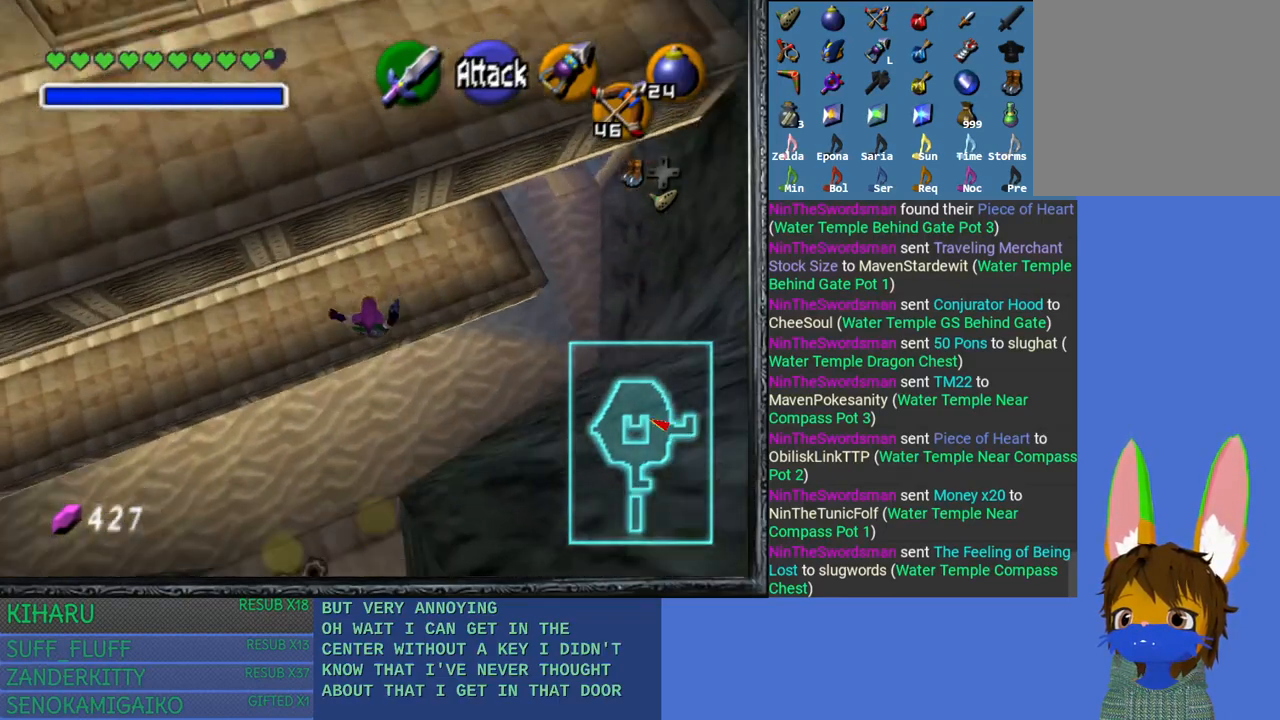
{"buttons": [], "left_stick": "center", "right_stick": "center", "events": [[450, "left_stick", "center"]]}
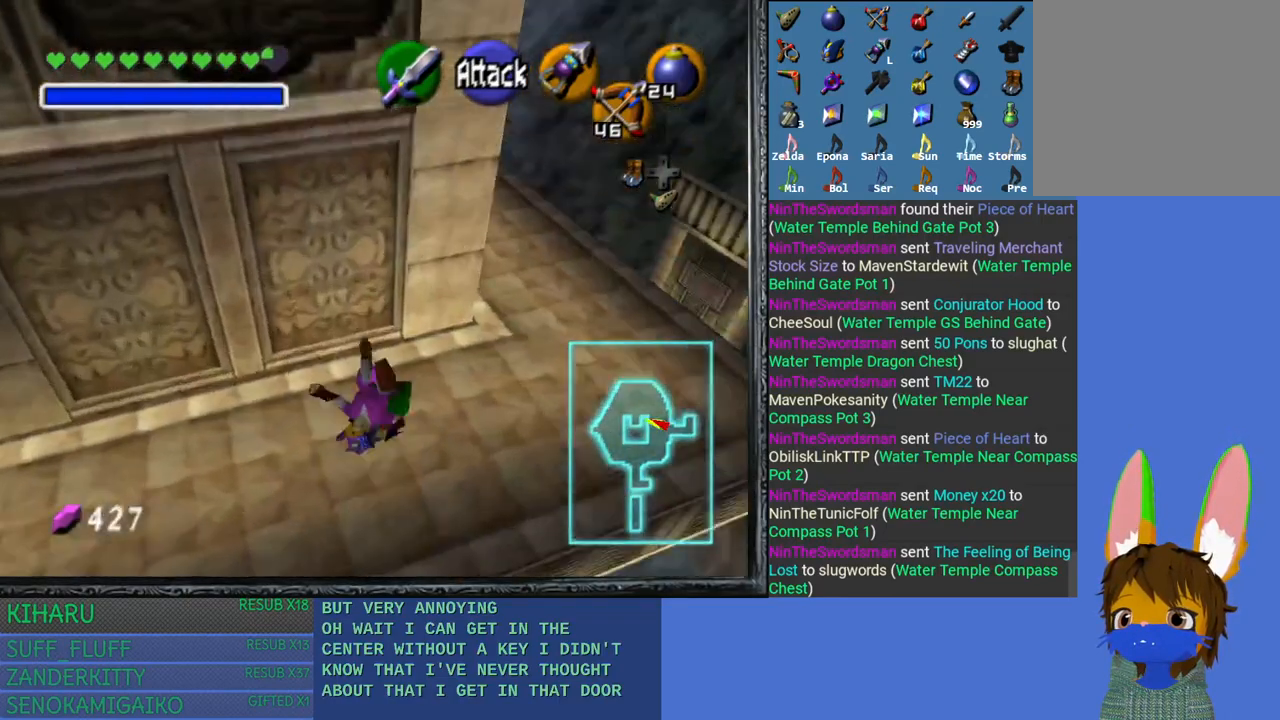
{"buttons": [], "left_stick": "center", "right_stick": "center", "events": []}
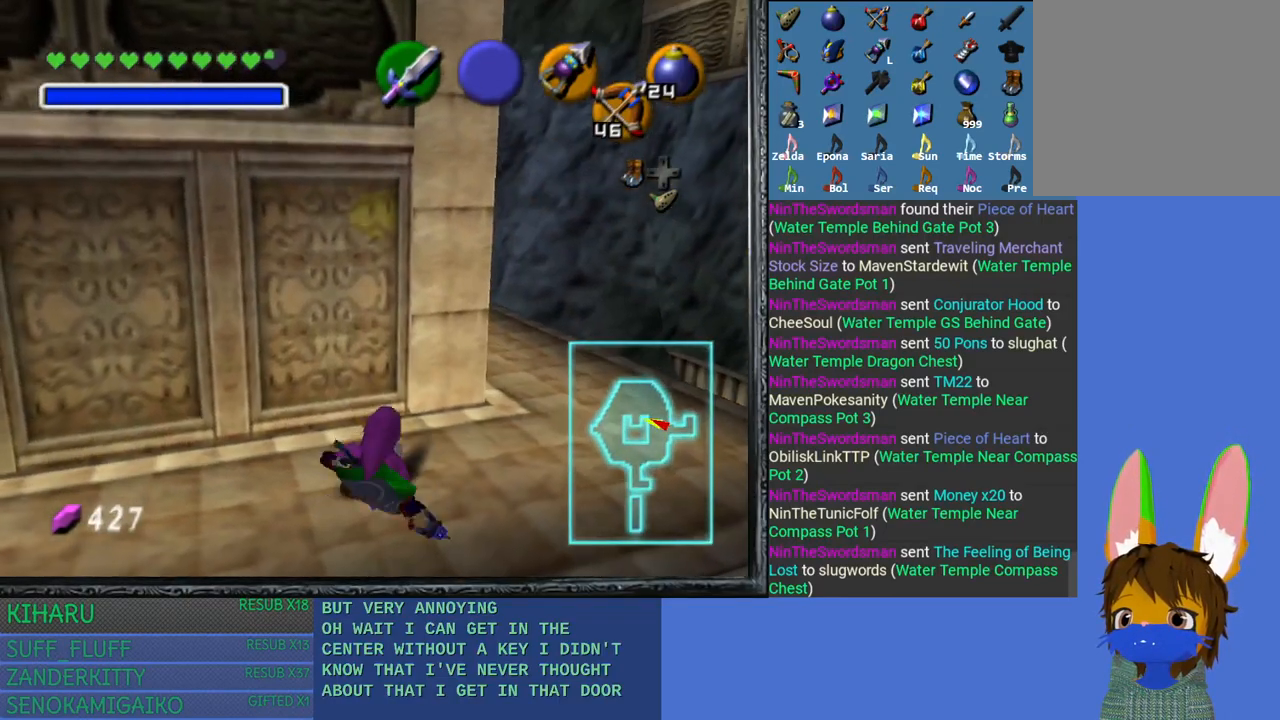
{"buttons": [], "left_stick": "center", "right_stick": "center", "events": [[133, "left_stick", "left"], [183, "left_stick", "down-left"], [433, "left_stick", "center"]]}
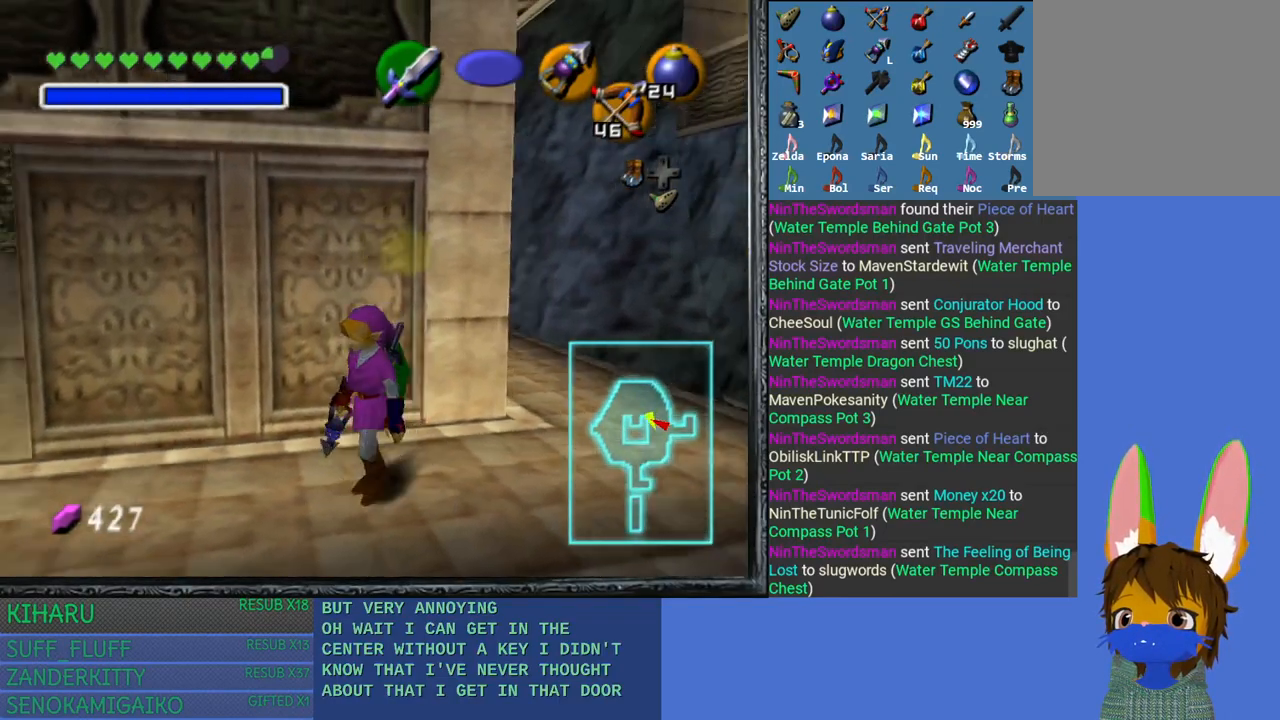
{"buttons": [], "left_stick": "center", "right_stick": "center", "events": [[17, "L2", "down"], [183, "L2", "up"]]}
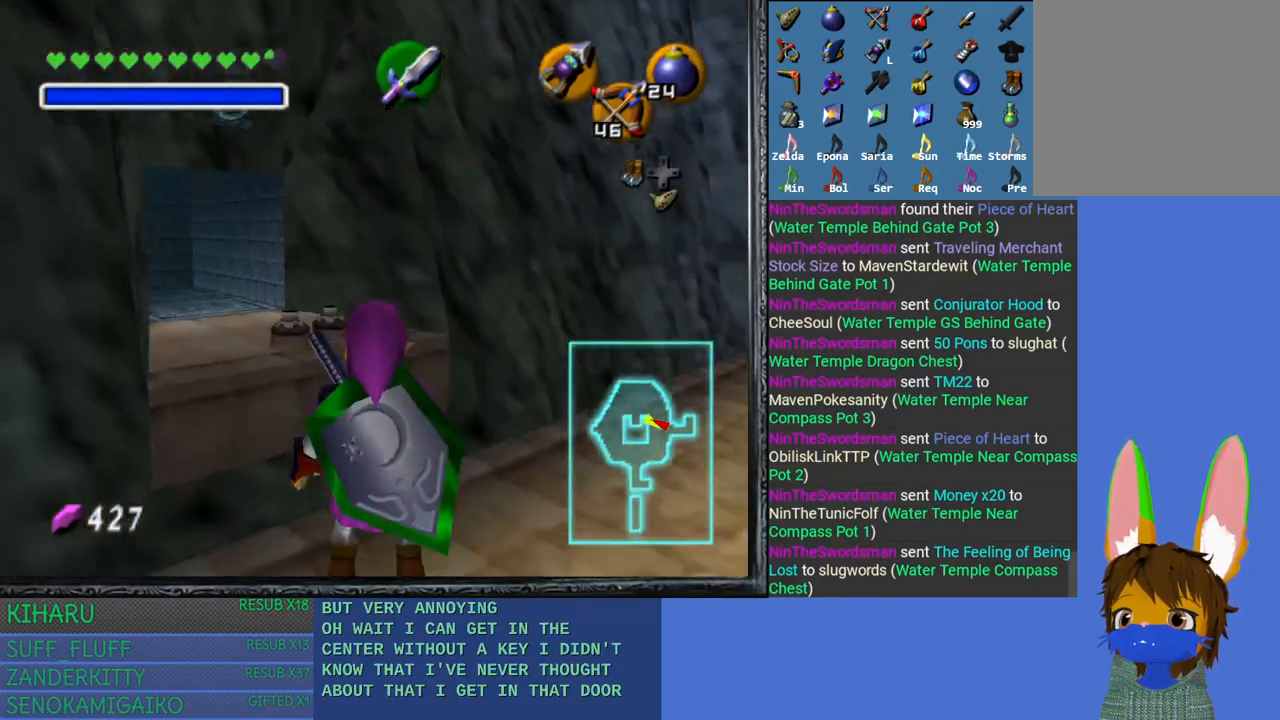
{"buttons": [], "left_stick": "up-right", "right_stick": "center", "events": [[200, "left_stick", "right"], [250, "left_stick", "up-right"]]}
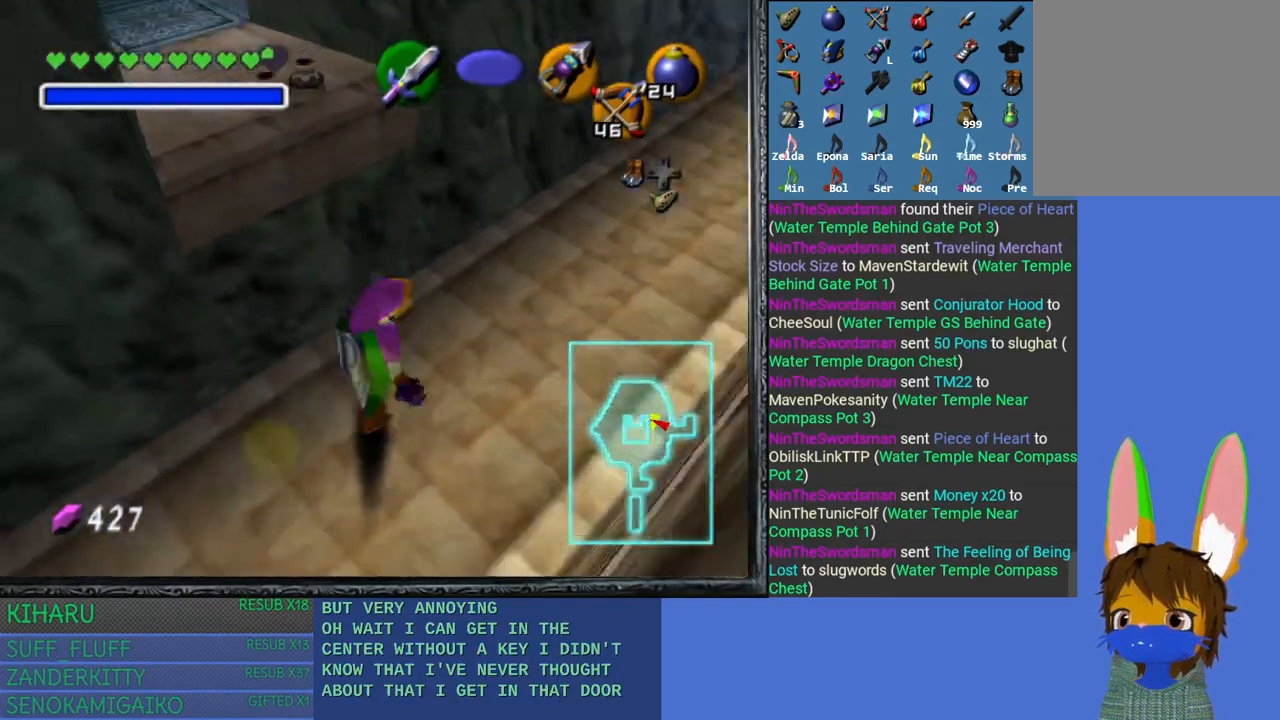
{"buttons": [], "left_stick": "center", "right_stick": "center", "events": [[433, "left_stick", "center"]]}
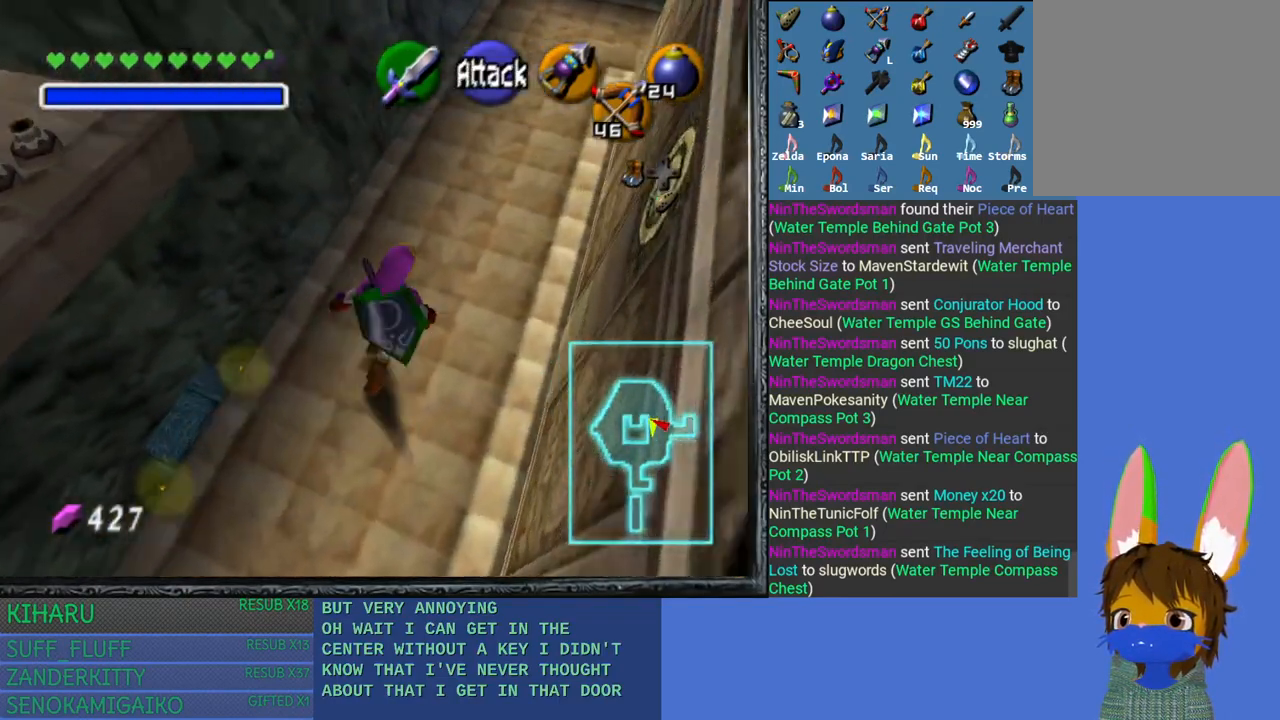
{"buttons": [], "left_stick": "up-right", "right_stick": "center", "events": [[200, "left_stick", "up-right"]]}
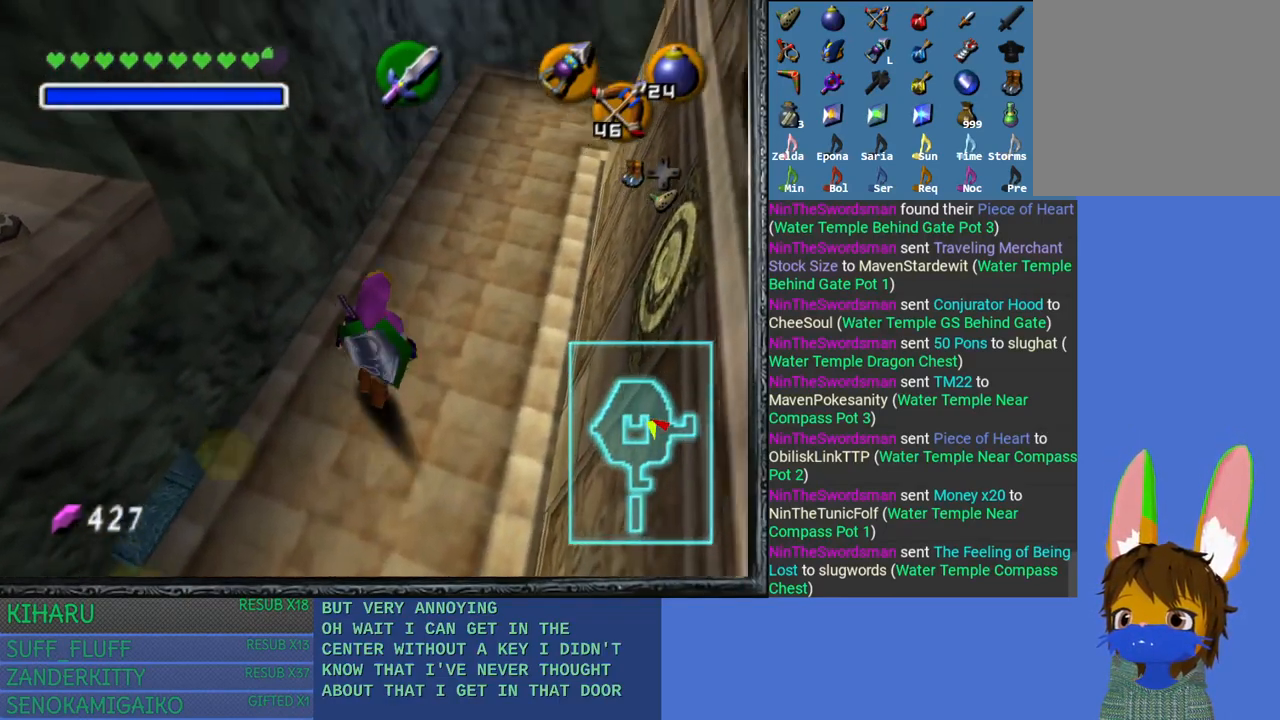
{"buttons": [], "left_stick": "up-right", "right_stick": "center", "events": []}
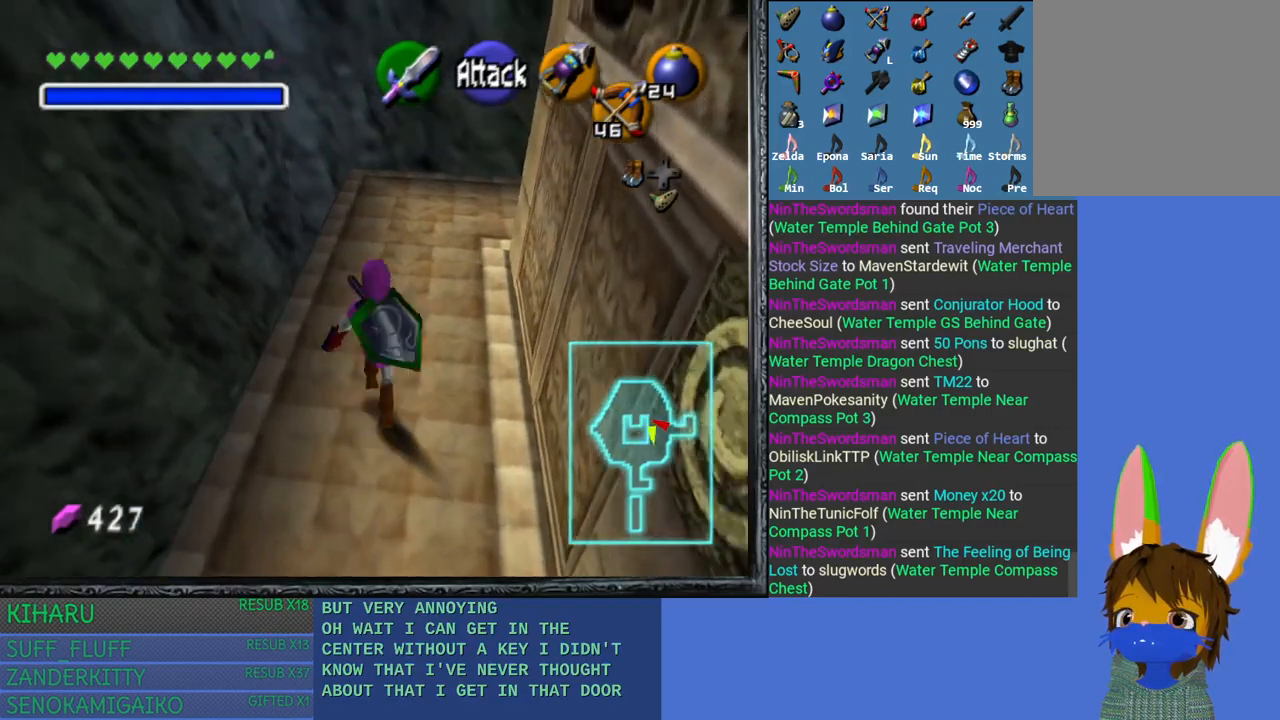
{"buttons": [], "left_stick": "up-right", "right_stick": "center", "events": []}